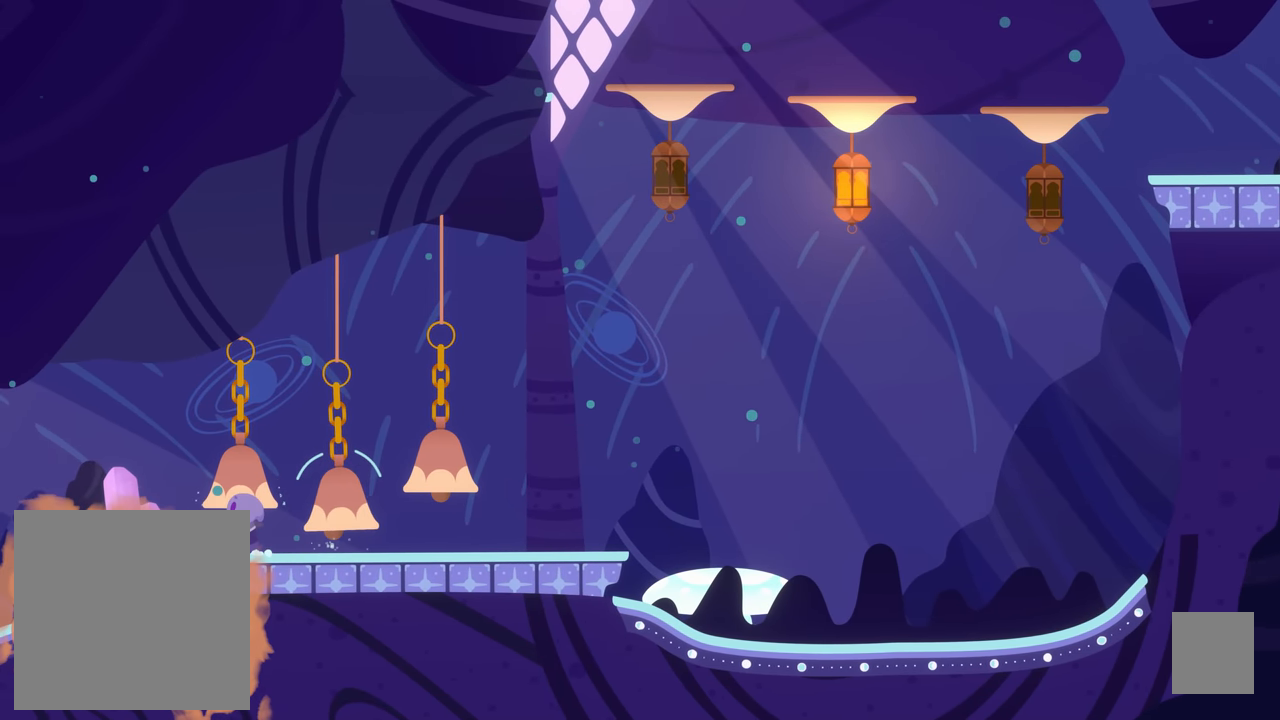
Gameplay with a controller (PlayStation layout); each line is a JSON object with the inputs held at the frame after it. "events" lists button and stick changes between this image and that frame as [ms after this image, input, new state], when the widget could be followed in between. Not read: DPAD_RIGHT HOME L2 L3 R2 R3 SELECT TOUCHPAD left_stick other_buttons right_stick.
{"buttons": []}
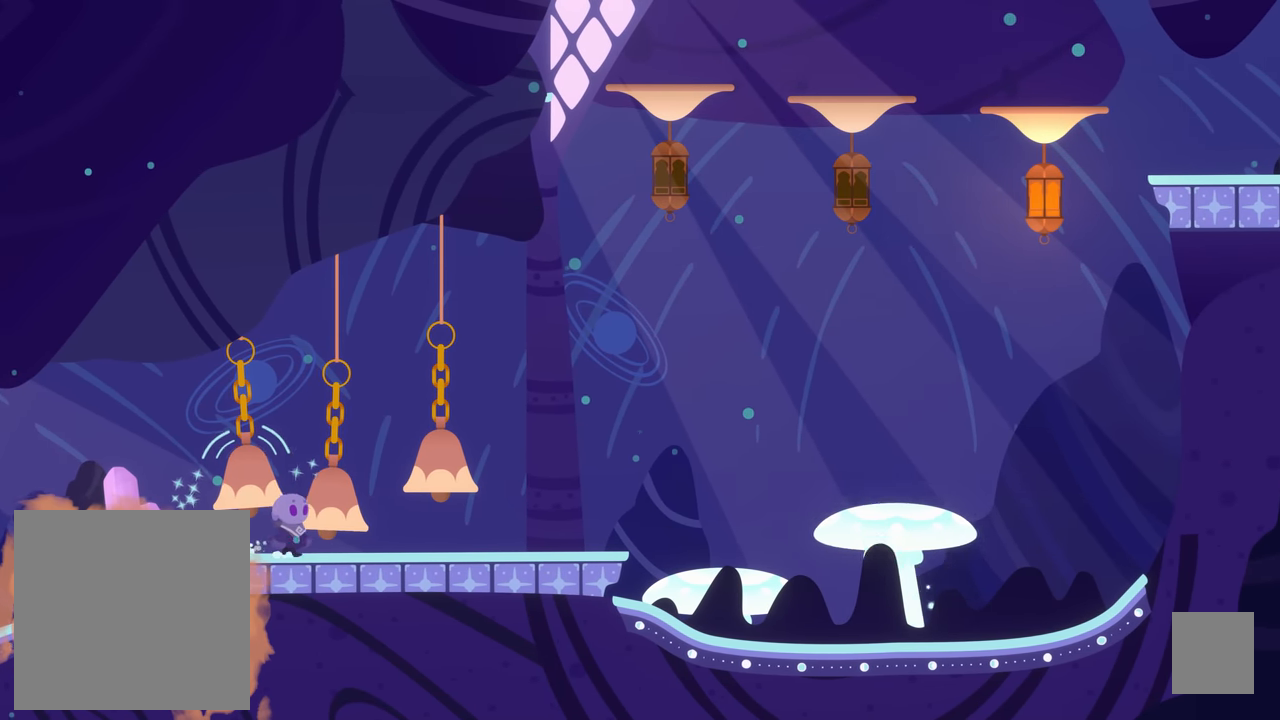
{"buttons": [], "events": [[100, "CROSS", "down"], [117, "DPAD_LEFT", "down"], [184, "DPAD_LEFT", "up"], [200, "CROSS", "up"]]}
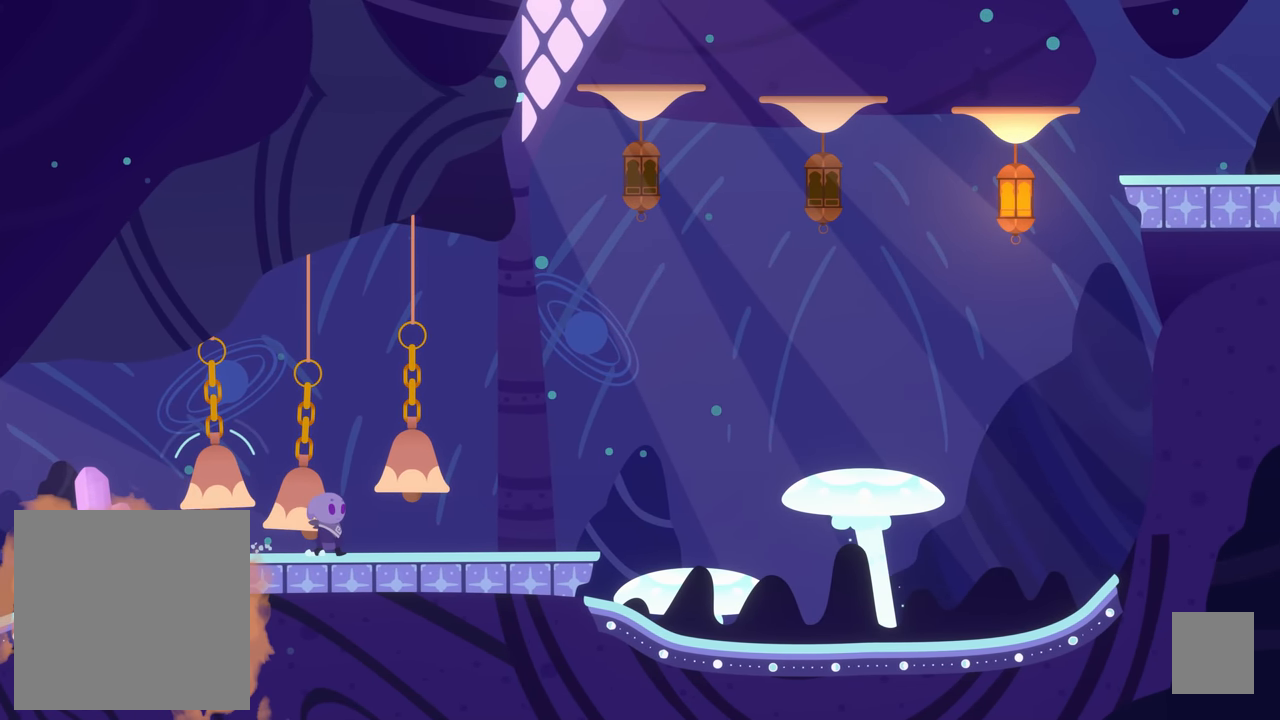
{"buttons": [], "events": []}
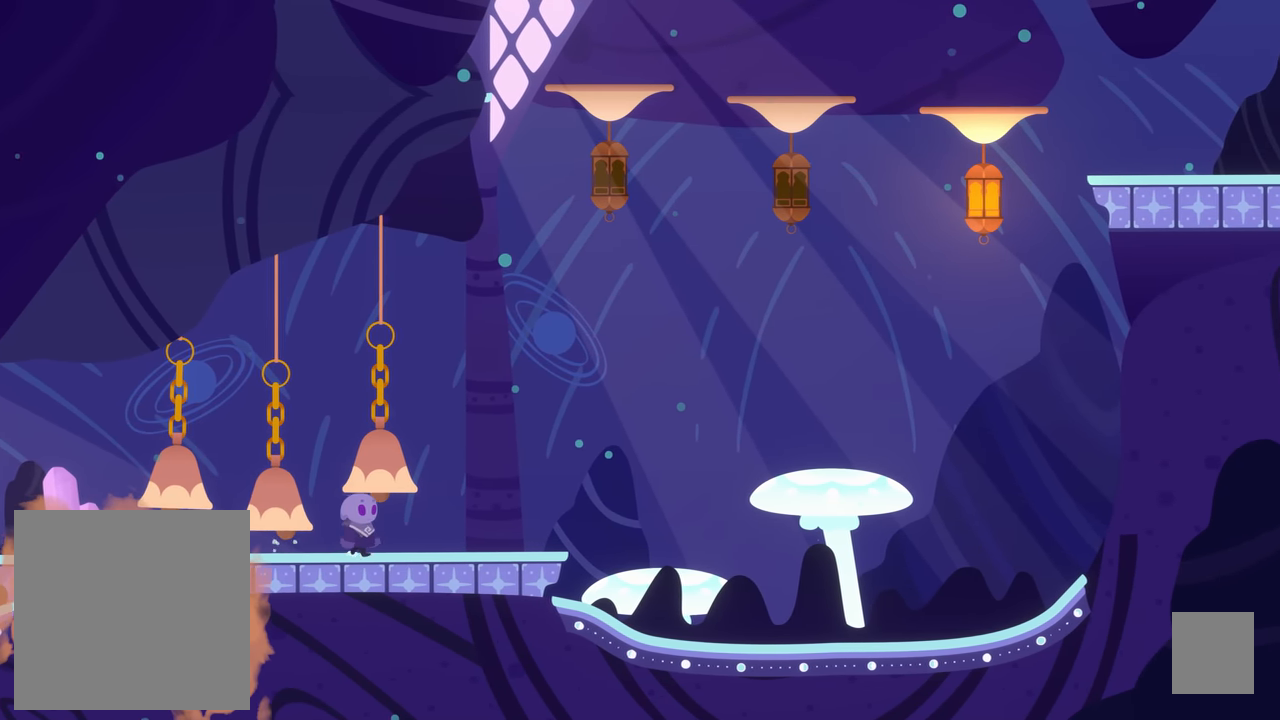
{"buttons": []}
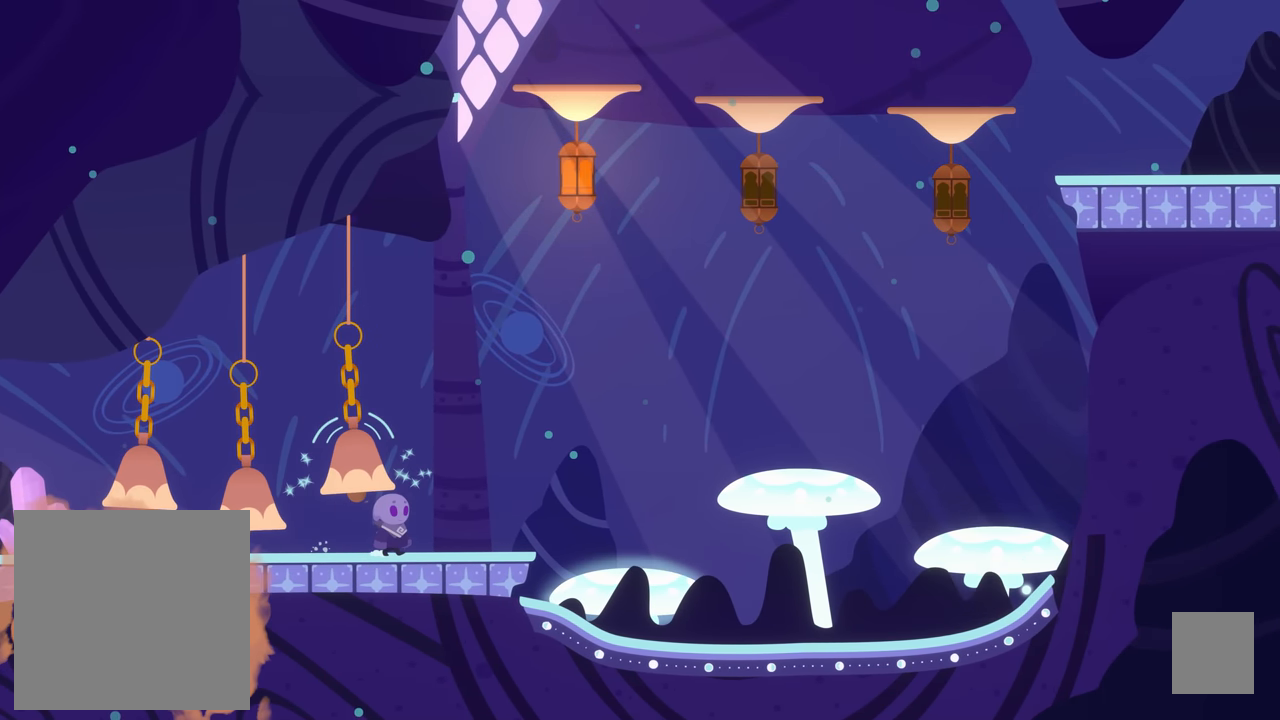
{"buttons": [], "events": [[100, "CROSS", "down"], [267, "CROSS", "up"], [300, "CIRCLE", "down"], [367, "CIRCLE", "up"]]}
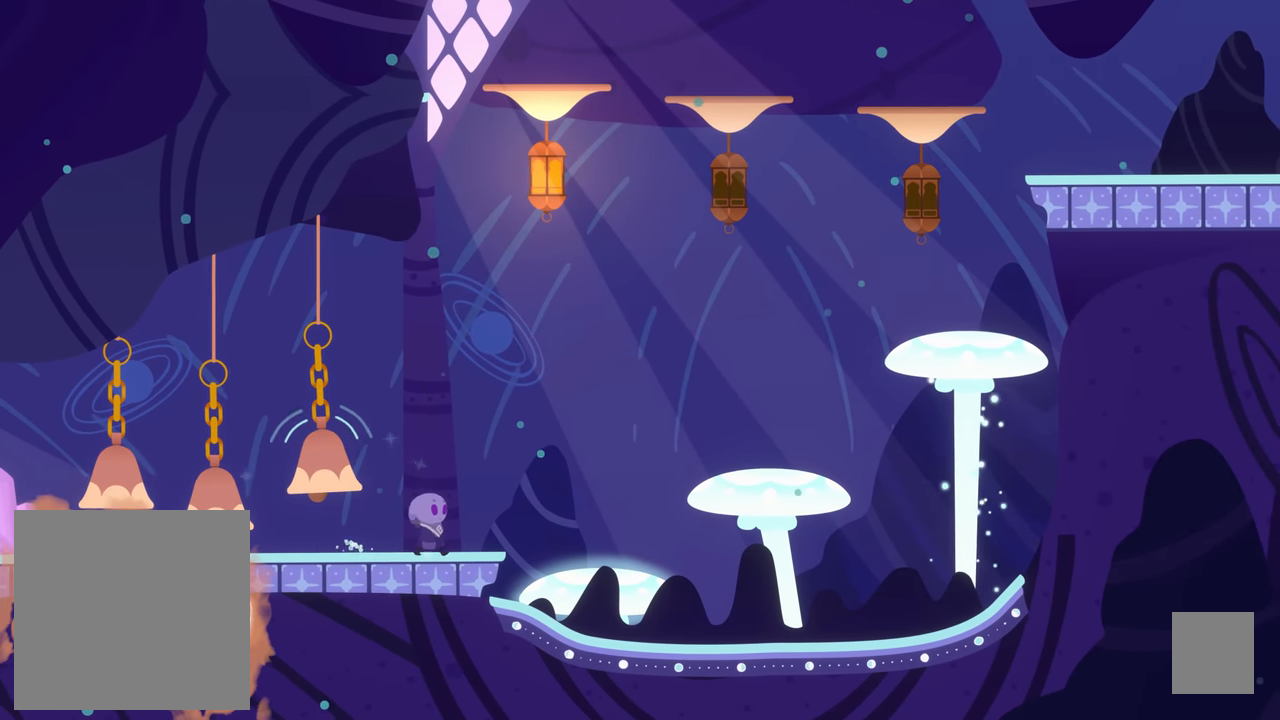
{"buttons": [], "events": [[100, "CROSS", "down"], [167, "CROSS", "up"]]}